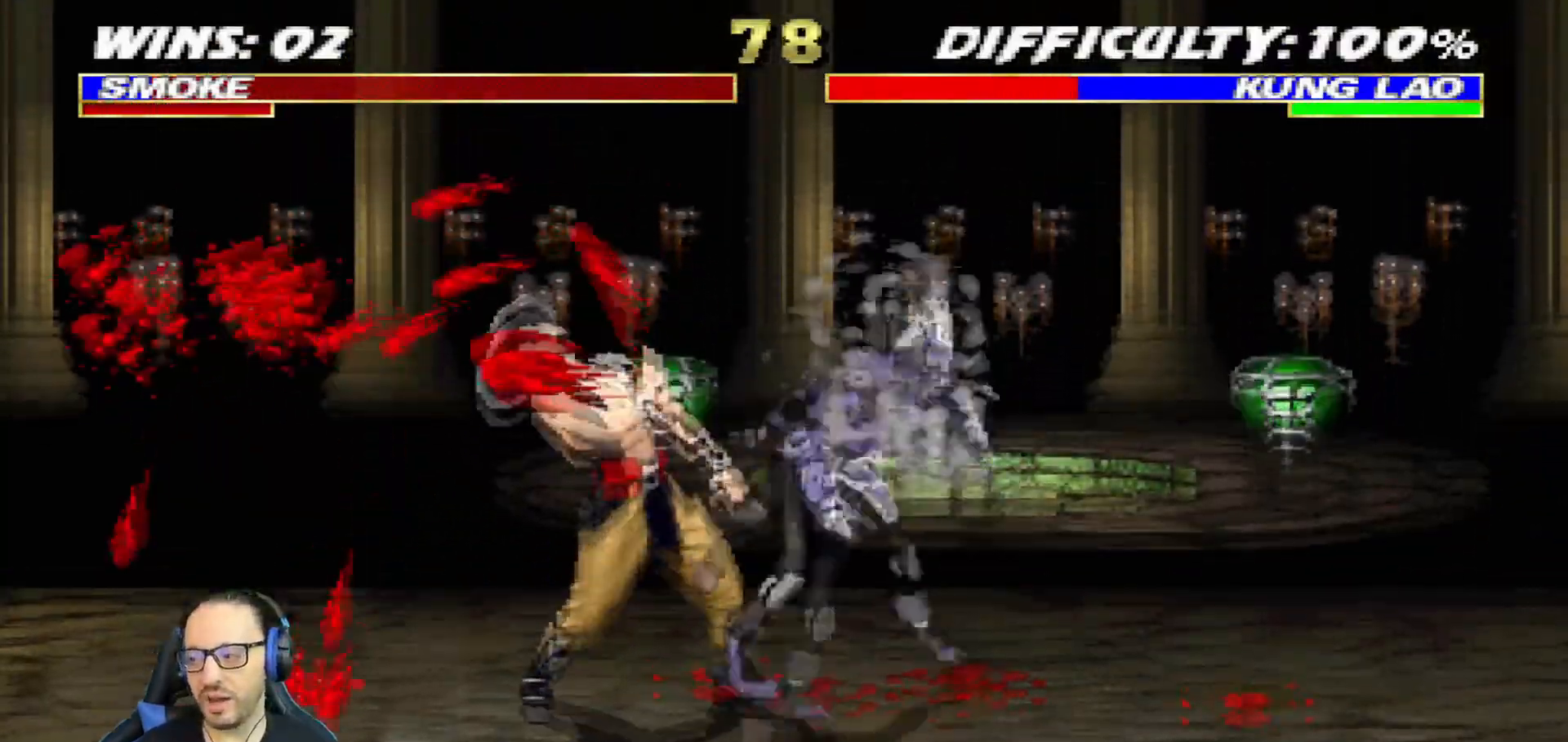
Gameplay with a controller (PlayStation layout); each line is a JSON object with the inputs held at the frame after it. "events" lists button and stick changes between this image and that frame as [ms after this image, input, new state], when the widget could be followed in between.
{"buttons": [], "left_stick": "center", "right_stick": "center"}
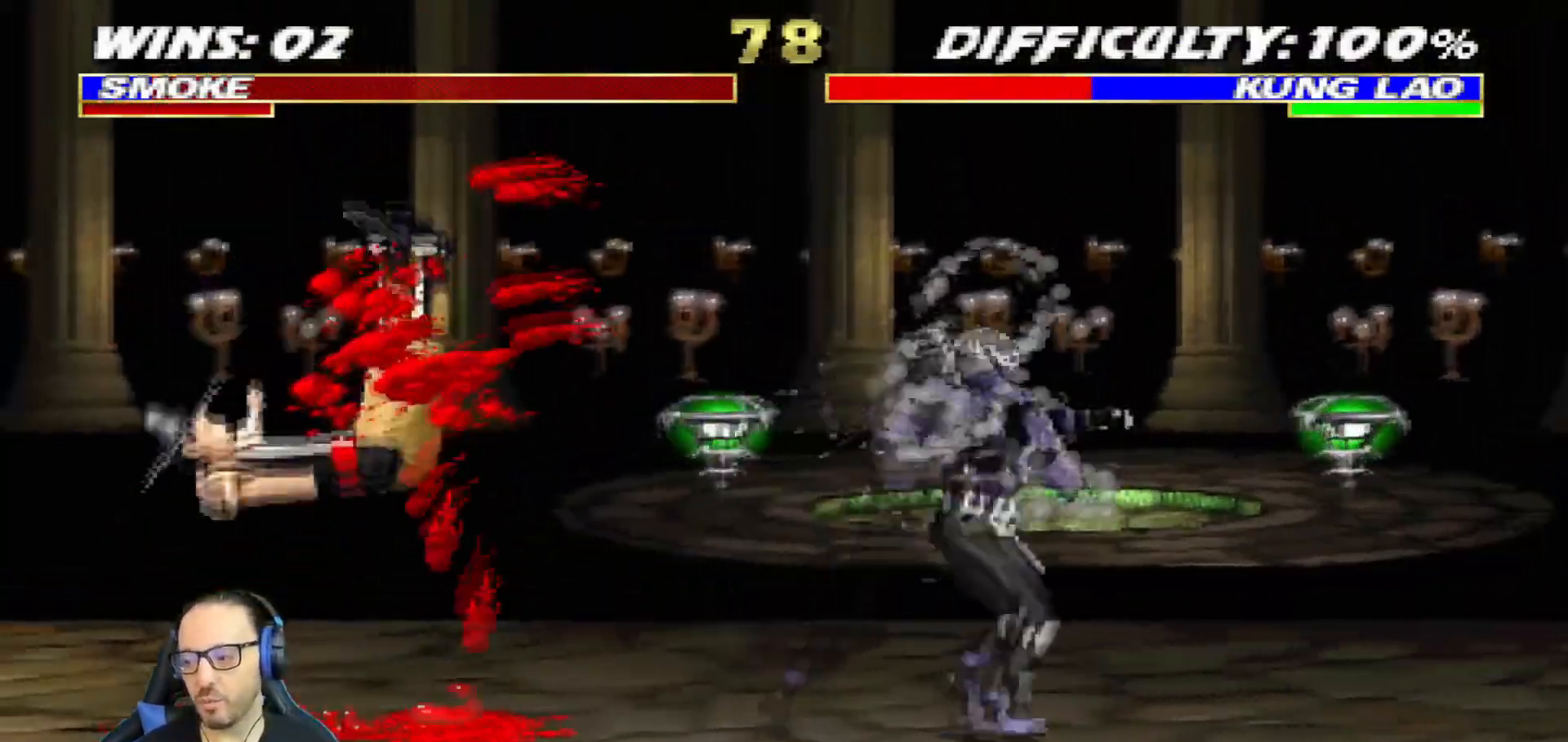
{"buttons": ["DPAD_RIGHT"], "left_stick": "center", "right_stick": "center", "events": [[100, "DPAD_LEFT", "down"], [333, "DPAD_LEFT", "up"], [367, "DPAD_RIGHT", "down"]]}
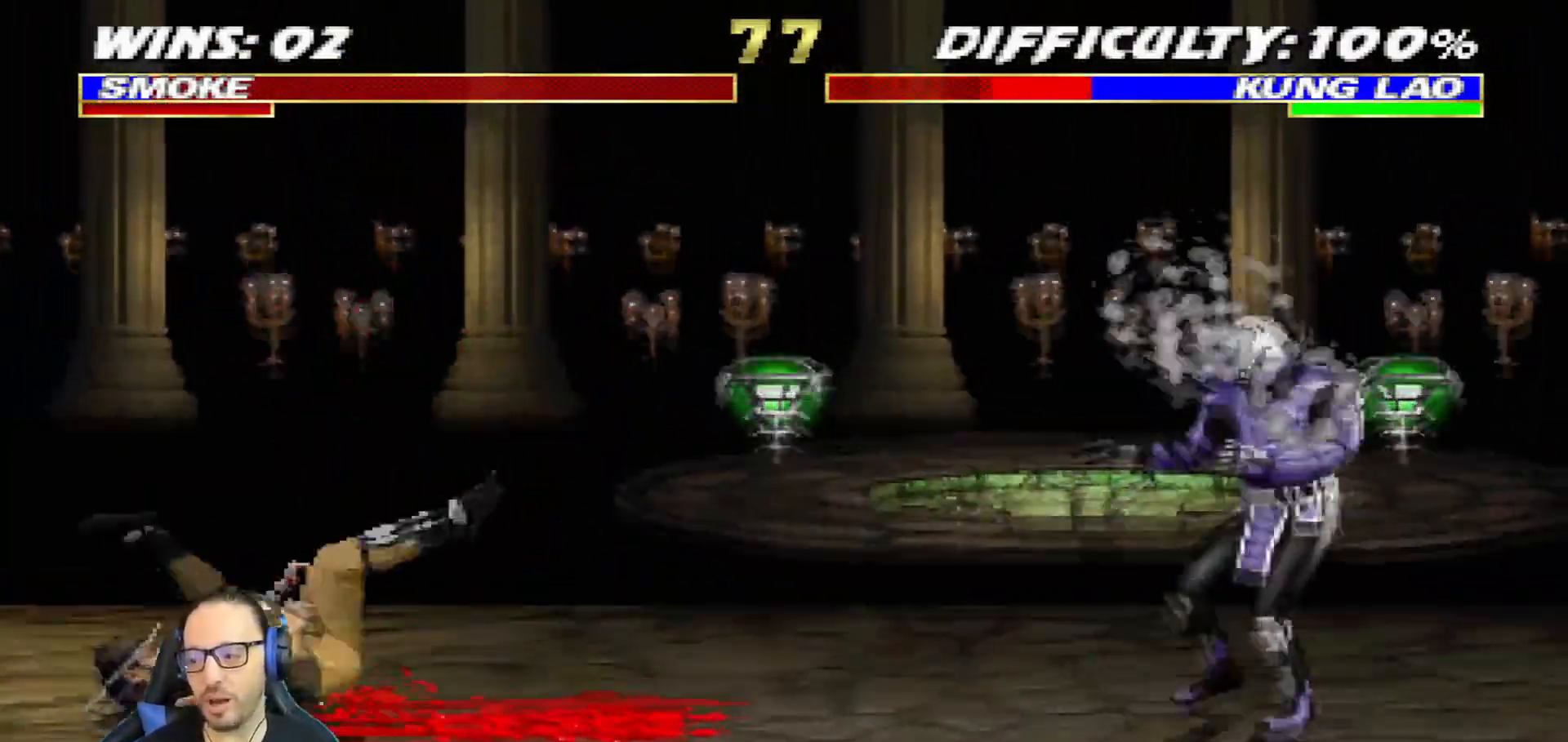
{"buttons": ["L1", "DPAD_UP", "DPAD_LEFT"], "left_stick": "center", "right_stick": "center", "events": [[217, "DPAD_RIGHT", "up"], [317, "L1", "down"], [334, "DPAD_LEFT", "down"], [334, "DPAD_UP", "down"]]}
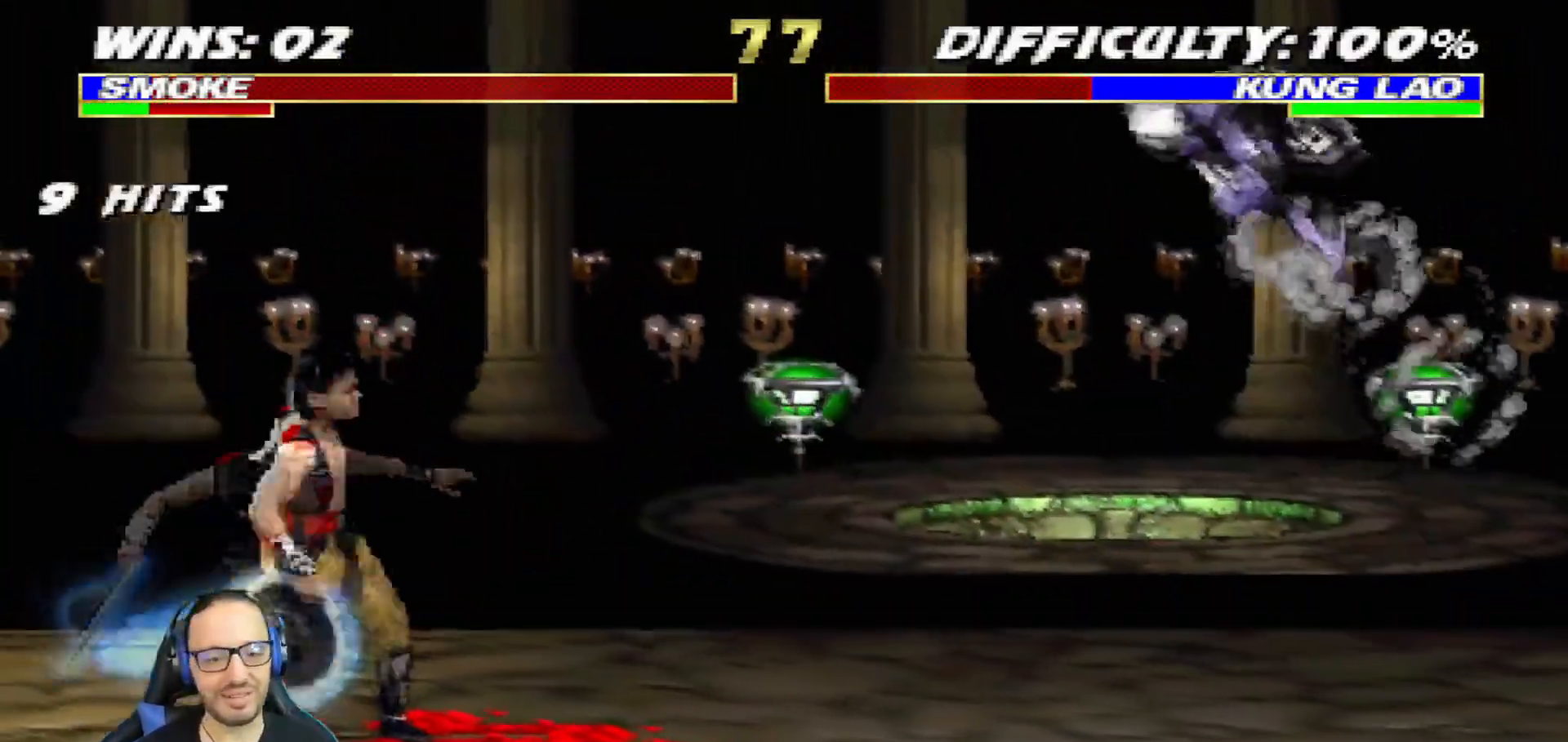
{"buttons": [], "left_stick": "center", "right_stick": "center", "events": [[183, "DPAD_UP", "up"], [183, "SQUARE", "down"], [200, "DPAD_LEFT", "up"], [317, "L1", "up"], [333, "SQUARE", "up"]]}
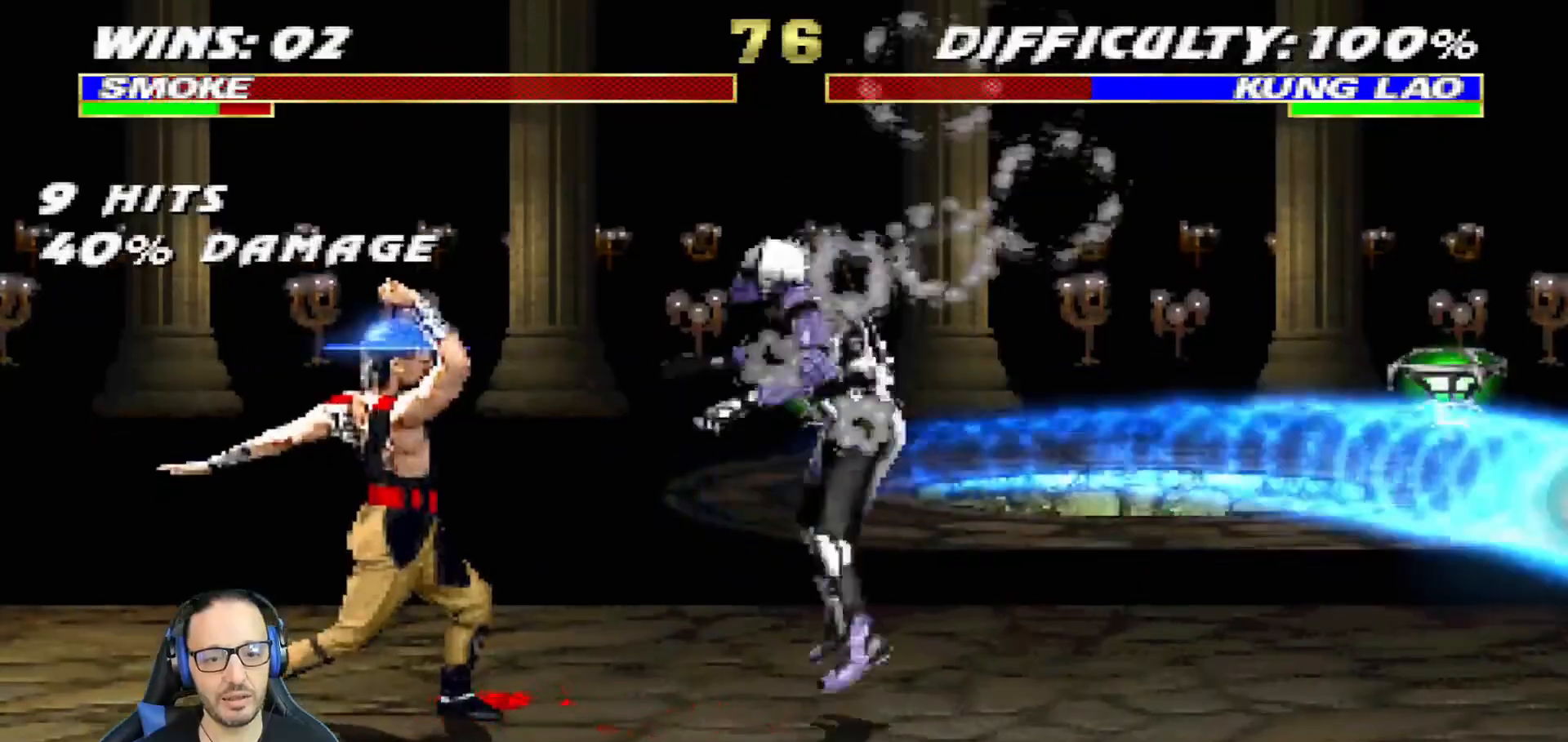
{"buttons": ["CIRCLE", "L1"], "left_stick": "center", "right_stick": "center", "events": [[17, "L1", "down"], [34, "DPAD_LEFT", "down"], [134, "SQUARE", "down"], [284, "DPAD_LEFT", "up"], [351, "TRIANGLE", "down"], [367, "TRIANGLE", "up"], [384, "CIRCLE", "down"], [384, "SQUARE", "up"]]}
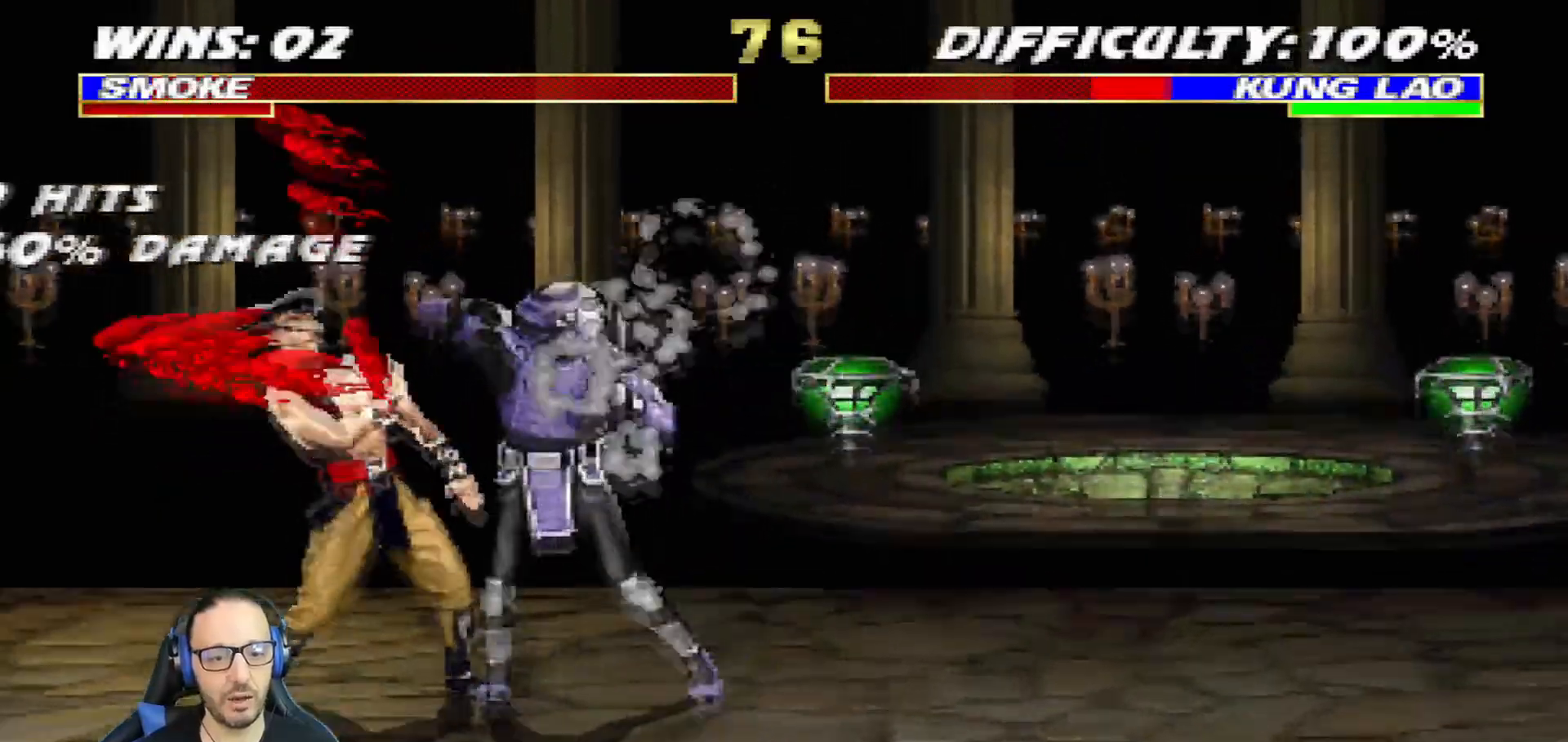
{"buttons": ["CIRCLE", "TRIANGLE", "L1"], "left_stick": "center", "right_stick": "center", "events": [[16, "TRIANGLE", "down"], [33, "CIRCLE", "up"], [150, "TRIANGLE", "up"], [167, "CROSS", "down"], [283, "CROSS", "up"], [333, "CIRCLE", "down"], [450, "TRIANGLE", "down"]]}
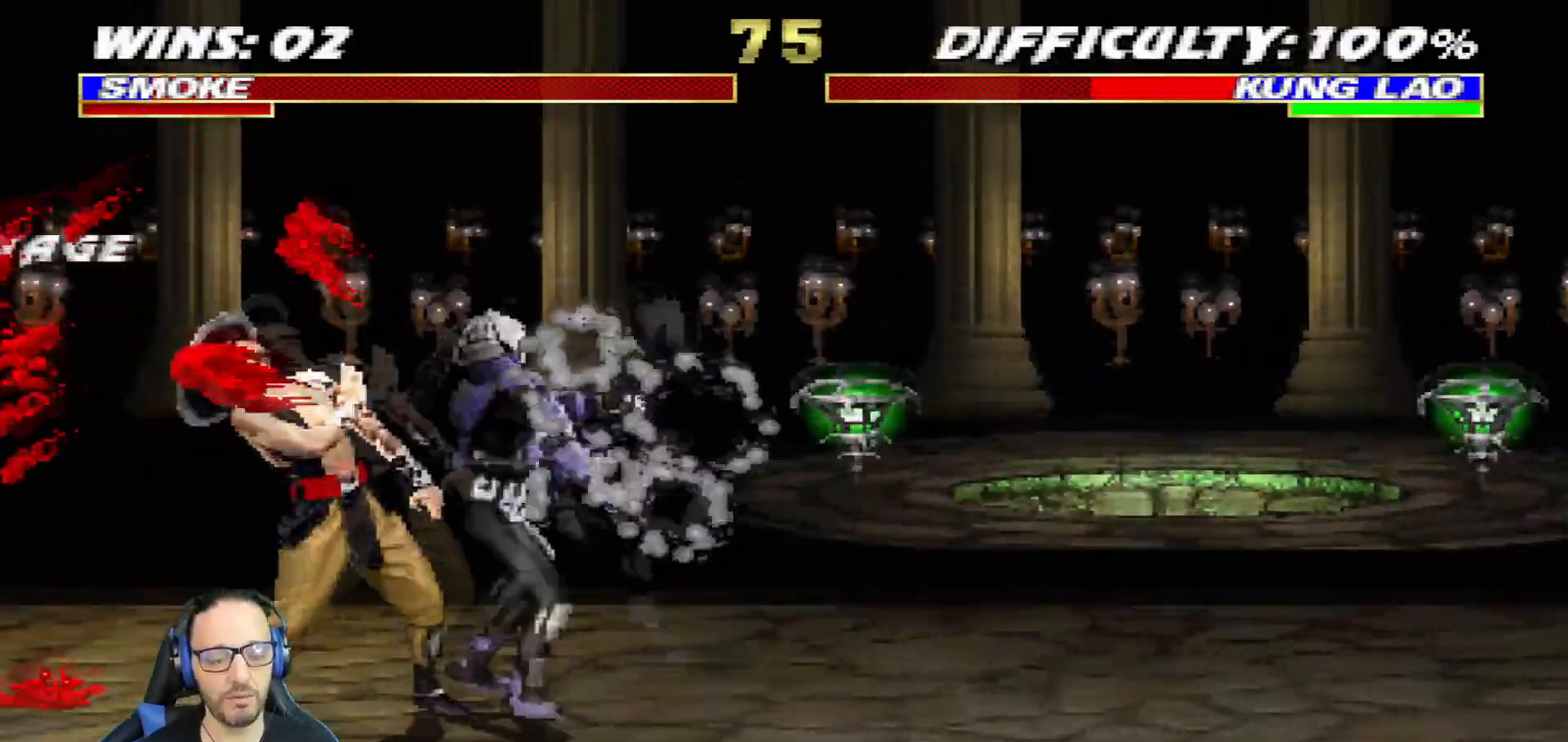
{"buttons": ["SQUARE", "DPAD_LEFT"], "left_stick": "center", "right_stick": "center", "events": [[17, "TRIANGLE", "up"], [84, "TRIANGLE", "down"], [134, "L1", "up"], [234, "SQUARE", "down"], [267, "TRIANGLE", "up"], [284, "CIRCLE", "up"], [501, "DPAD_LEFT", "down"]]}
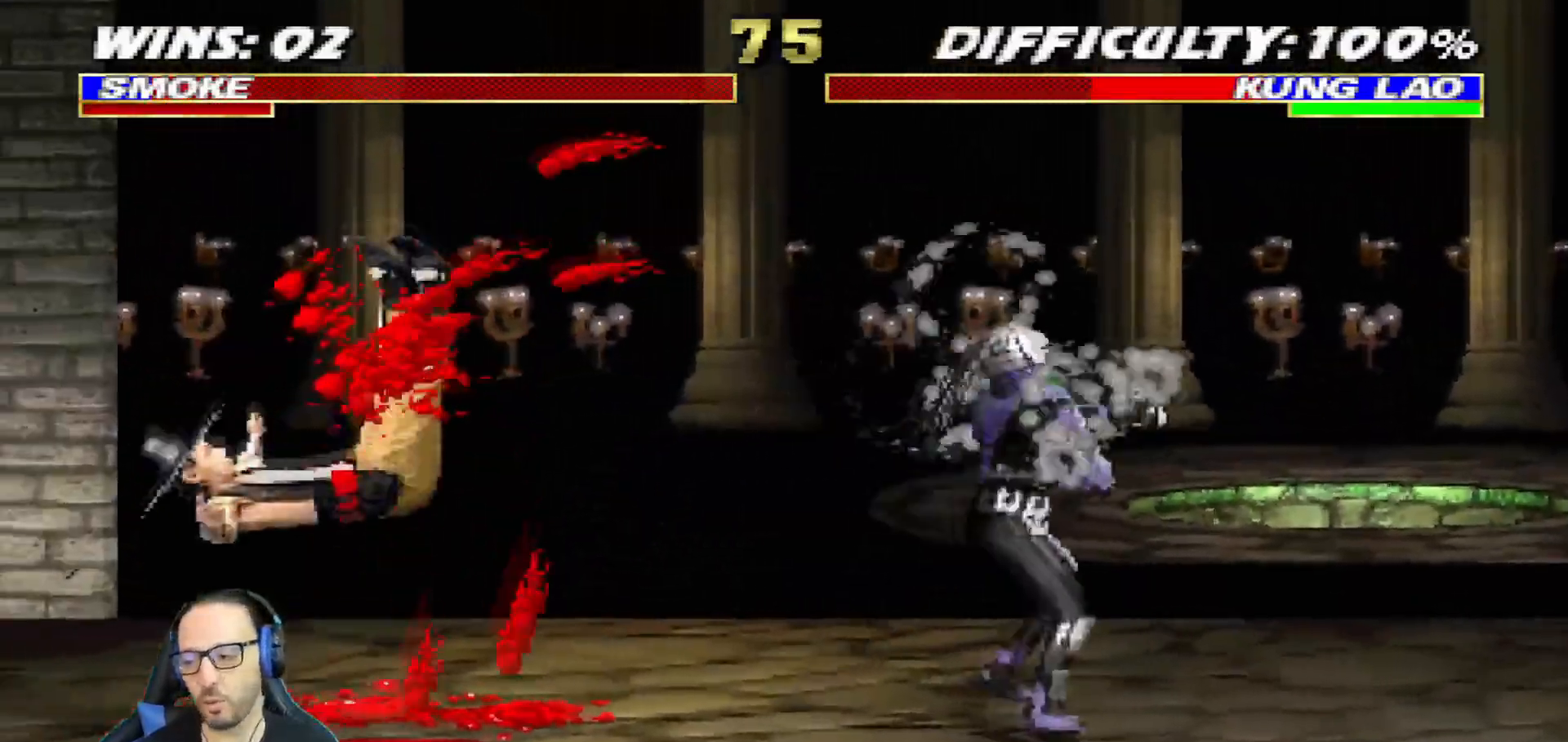
{"buttons": ["DPAD_RIGHT"], "left_stick": "center", "right_stick": "center", "events": [[250, "DPAD_LEFT", "up"], [267, "DPAD_RIGHT", "down"], [467, "SQUARE", "up"]]}
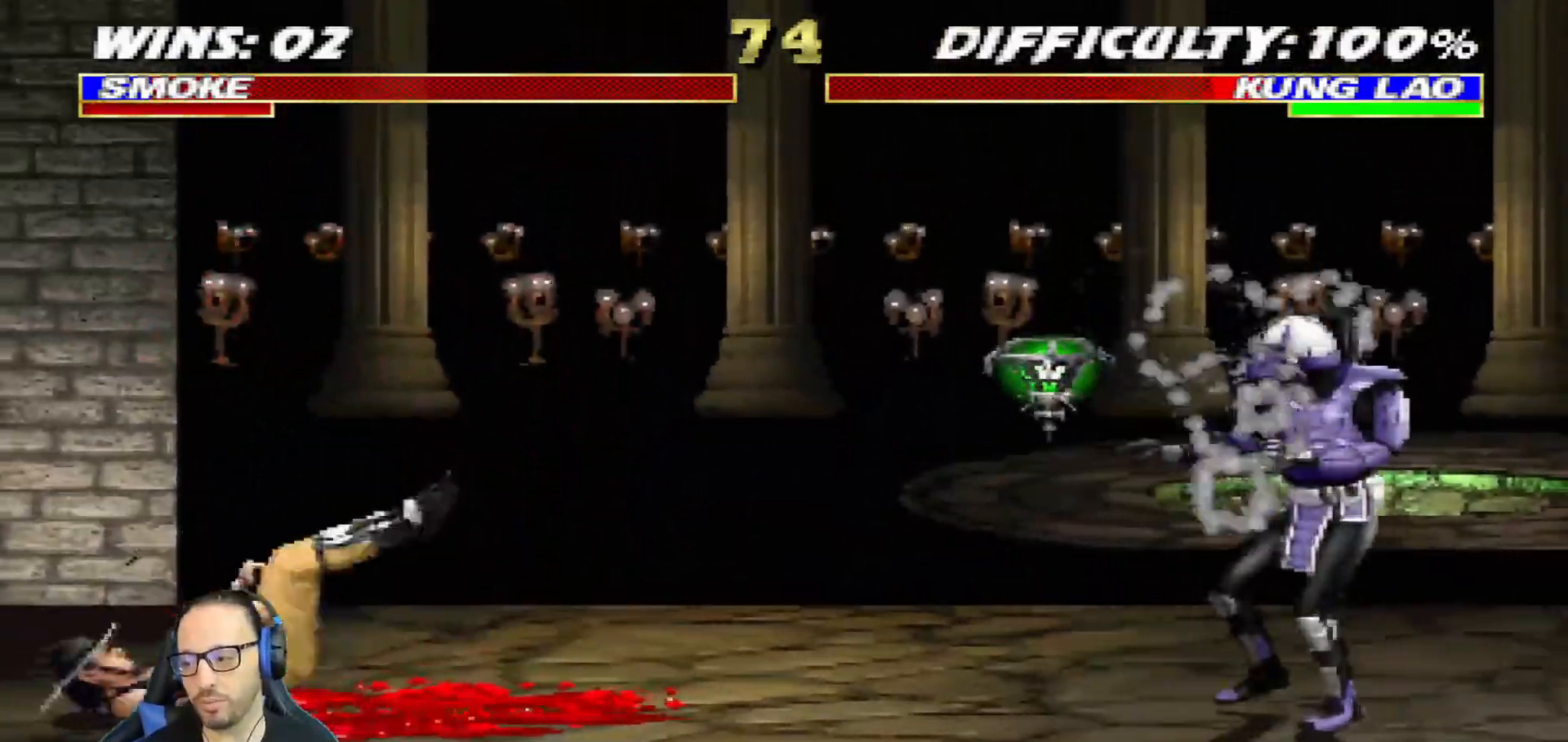
{"buttons": ["L1", "DPAD_UP", "DPAD_LEFT"], "left_stick": "center", "right_stick": "center"}
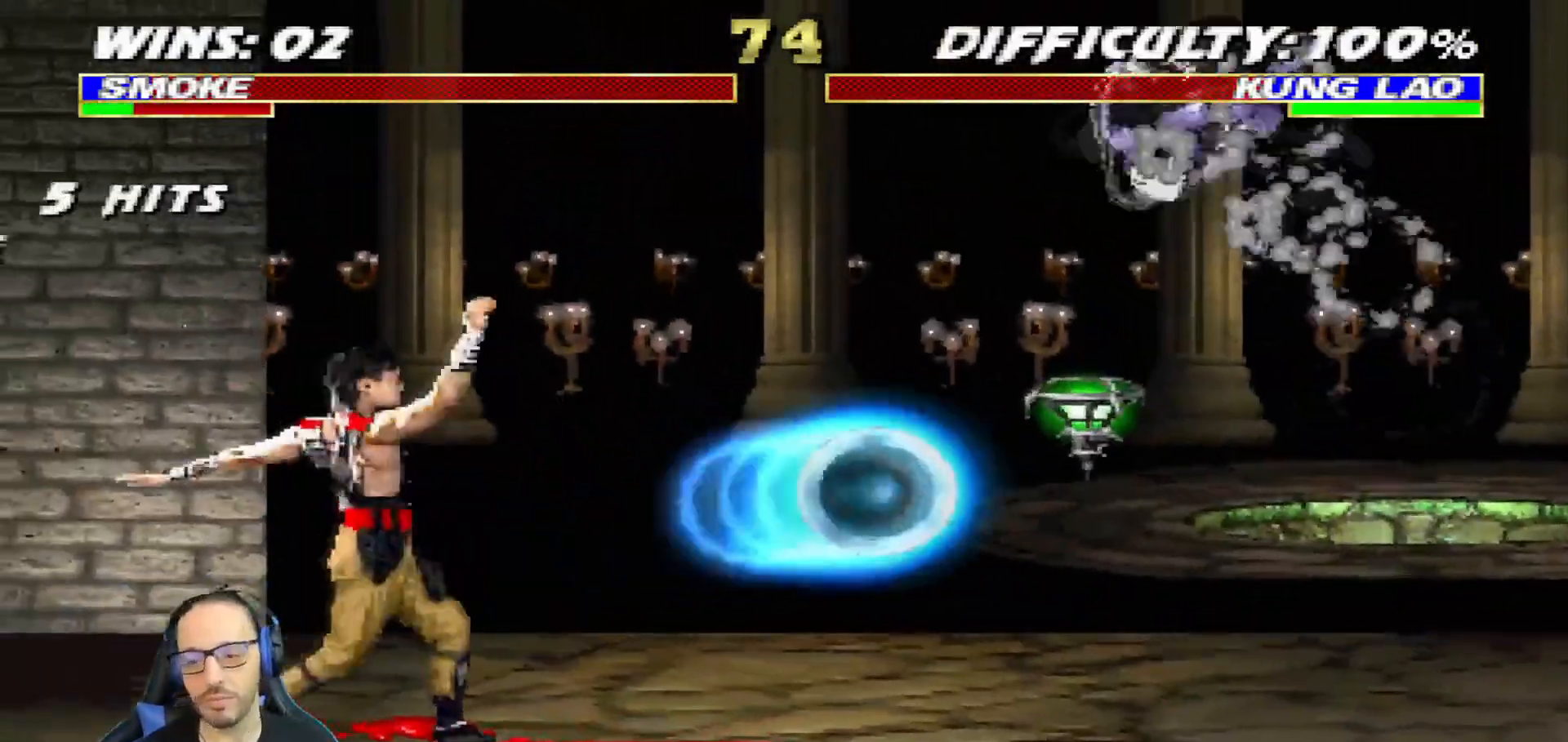
{"buttons": ["L1", "DPAD_UP", "DPAD_LEFT"], "left_stick": "center", "right_stick": "center", "events": [[133, "DPAD_UP", "up"], [150, "SQUARE", "down"], [183, "DPAD_LEFT", "up"], [283, "SQUARE", "up"], [350, "SQUARE", "down"], [383, "DPAD_LEFT", "down"], [433, "DPAD_UP", "down"], [484, "SQUARE", "up"]]}
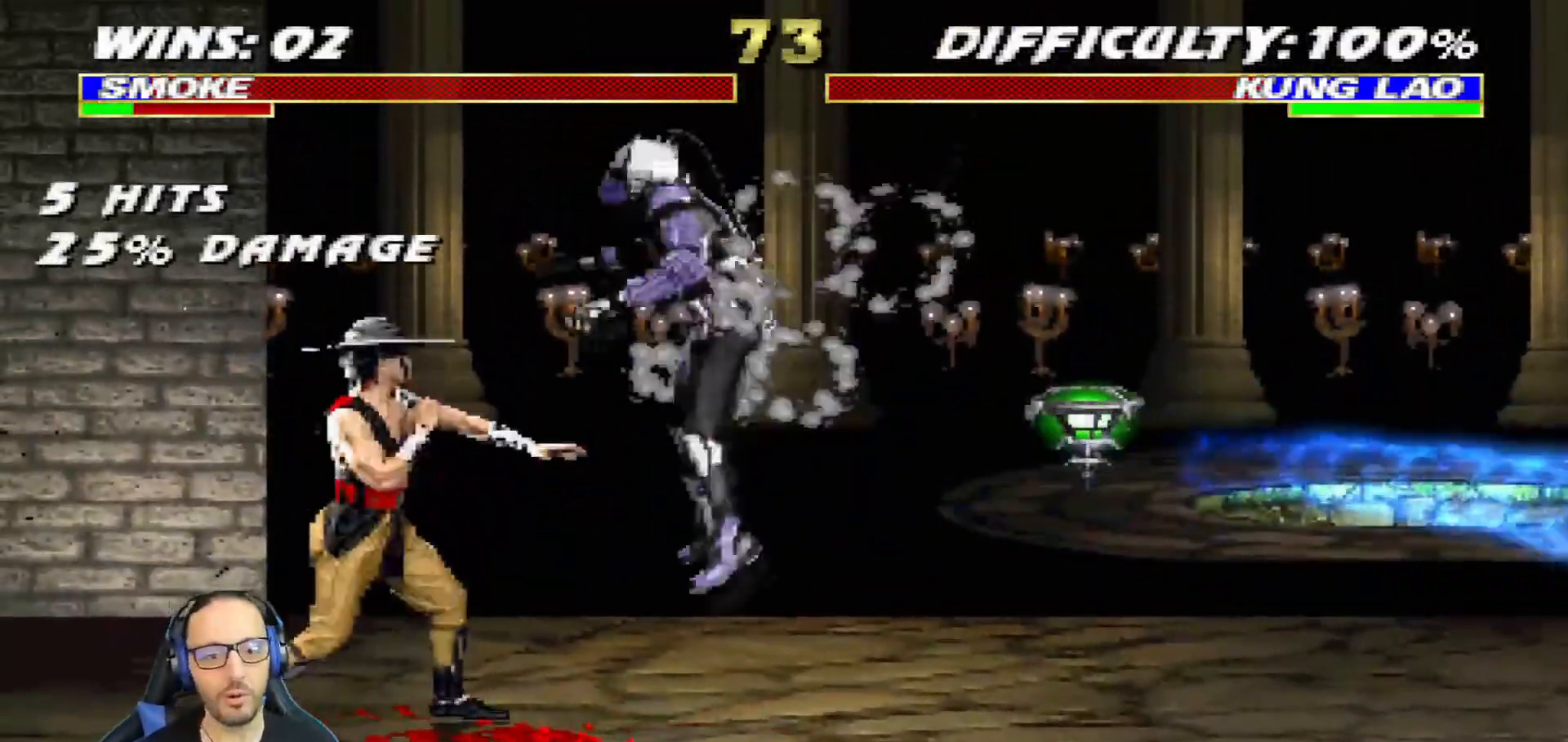
{"buttons": ["L1"], "left_stick": "center", "right_stick": "center", "events": [[100, "DPAD_LEFT", "up"], [117, "DPAD_RIGHT", "down"], [150, "DPAD_UP", "up"], [367, "SQUARE", "down"], [434, "DPAD_RIGHT", "up"], [451, "SQUARE", "up"]]}
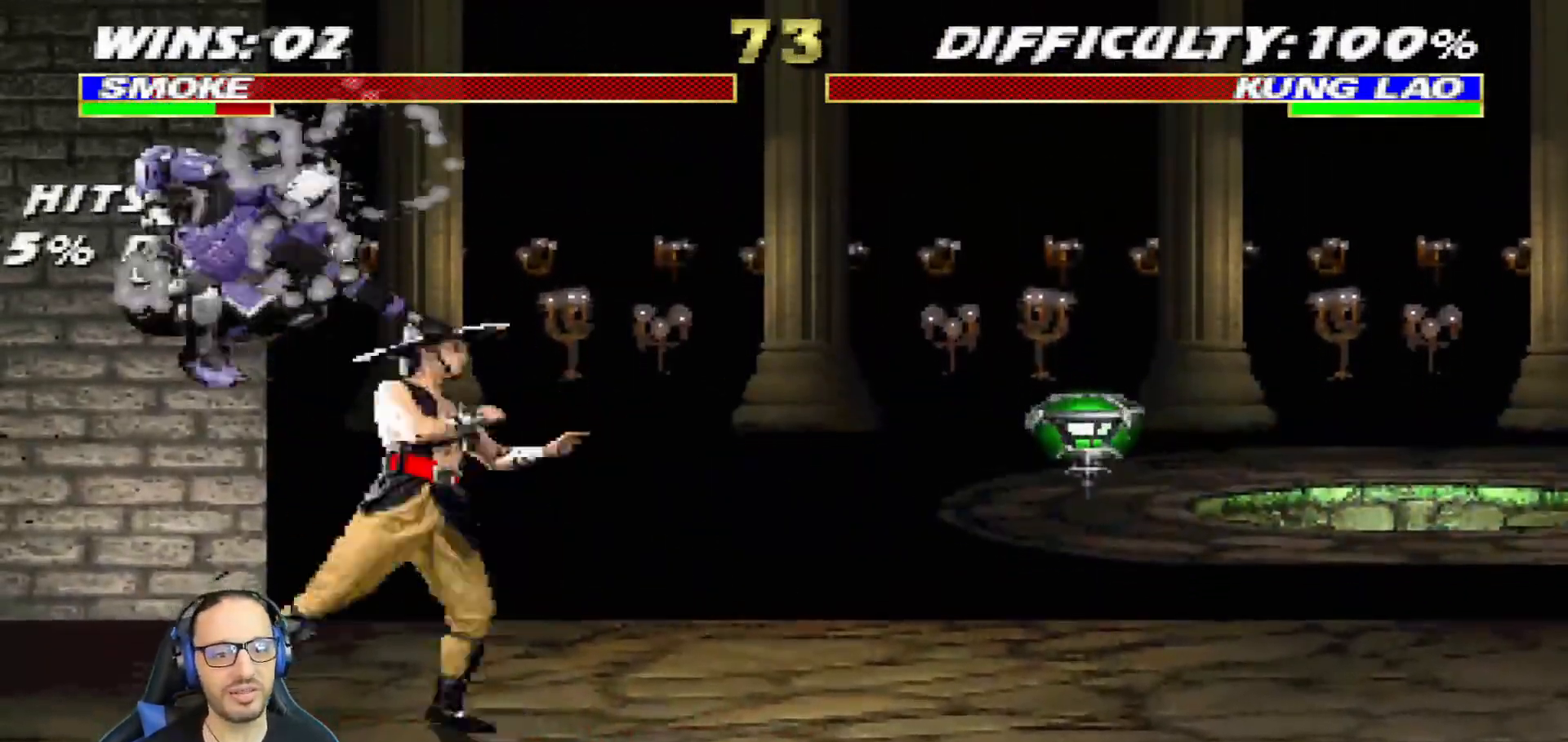
{"buttons": ["CROSS", "L1"], "left_stick": "center", "right_stick": "center", "events": [[66, "TRIANGLE", "down"], [133, "SQUARE", "down"], [133, "TRIANGLE", "up"], [150, "CROSS", "down"], [150, "SQUARE", "up"], [217, "CROSS", "up"], [300, "CROSS", "down"], [383, "CROSS", "up"], [434, "CROSS", "down"]]}
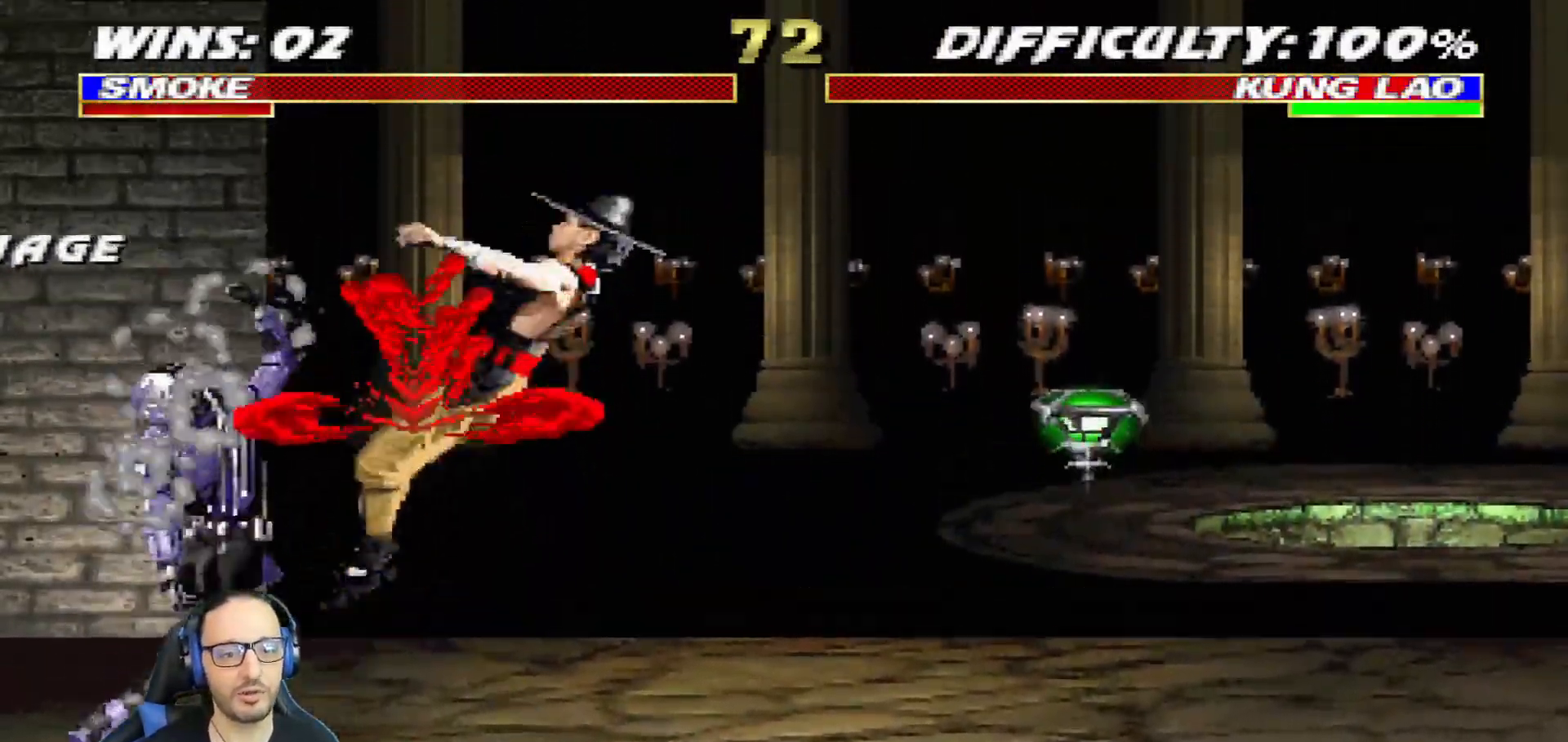
{"buttons": ["DPAD_LEFT"], "left_stick": "center", "right_stick": "center"}
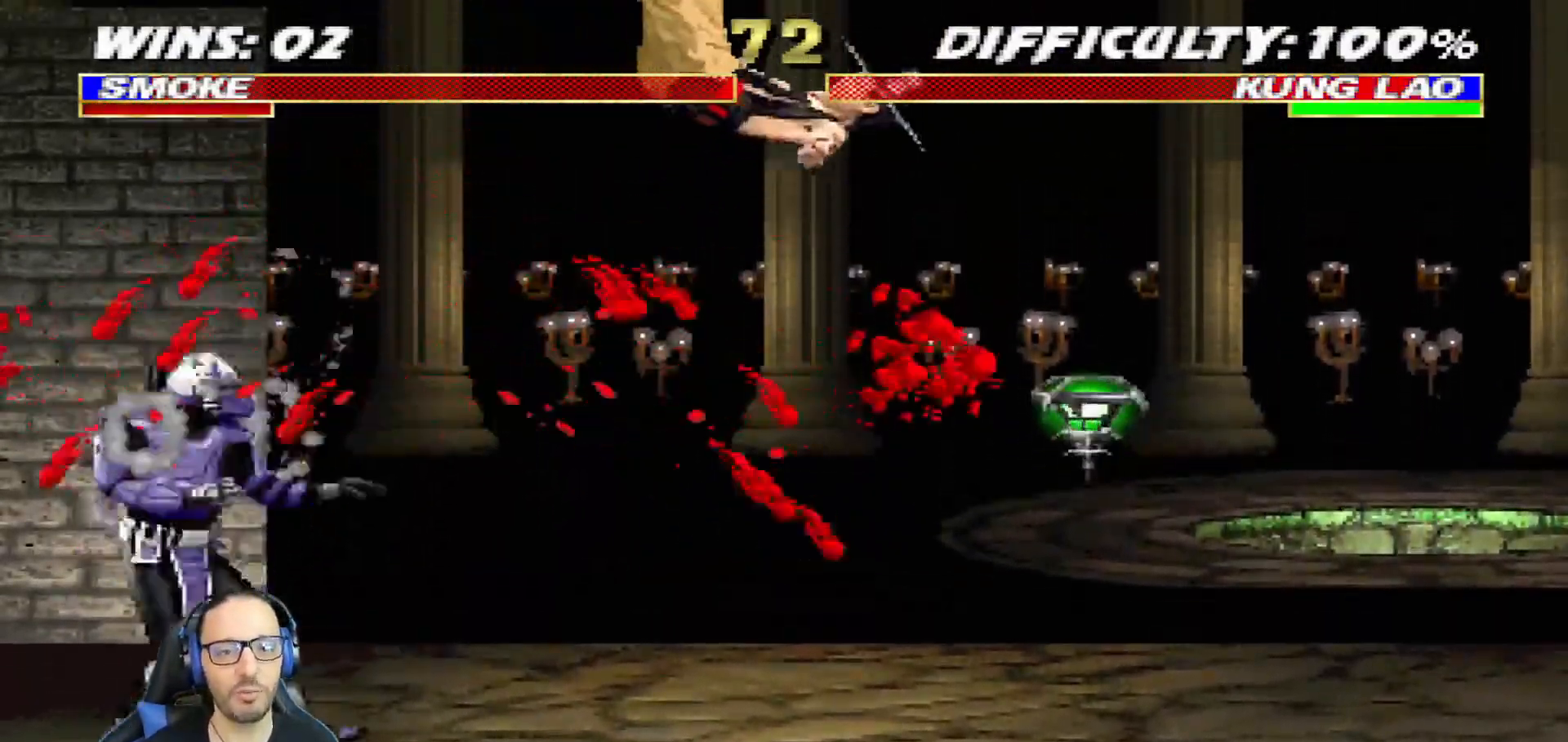
{"buttons": [], "left_stick": "center", "right_stick": "center", "events": [[33, "DPAD_LEFT", "up"], [83, "CROSS", "down"], [83, "DPAD_LEFT", "down"], [167, "CROSS", "up"], [200, "DPAD_LEFT", "up"], [217, "CROSS", "down"], [400, "CROSS", "up"]]}
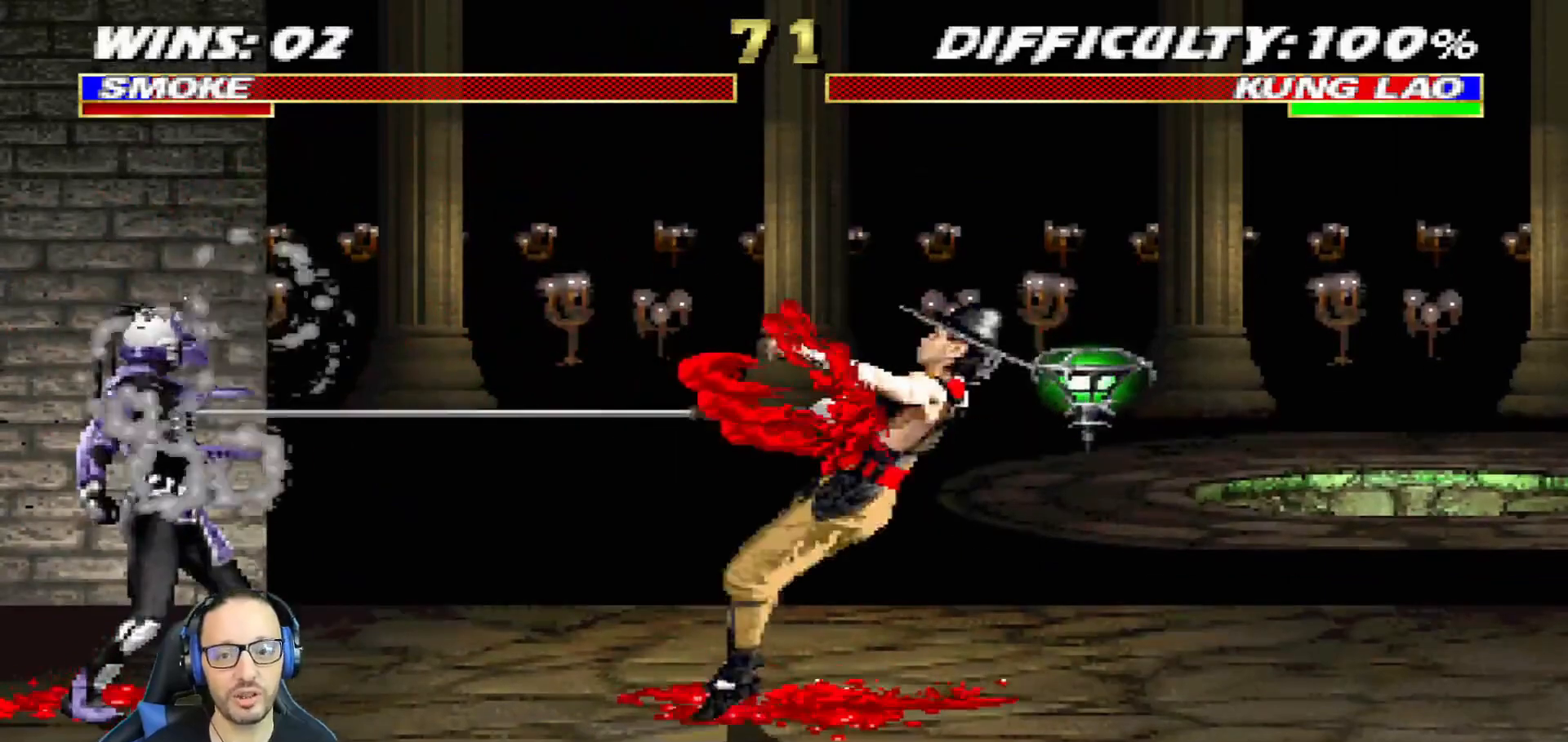
{"buttons": [], "left_stick": "center", "right_stick": "center", "events": []}
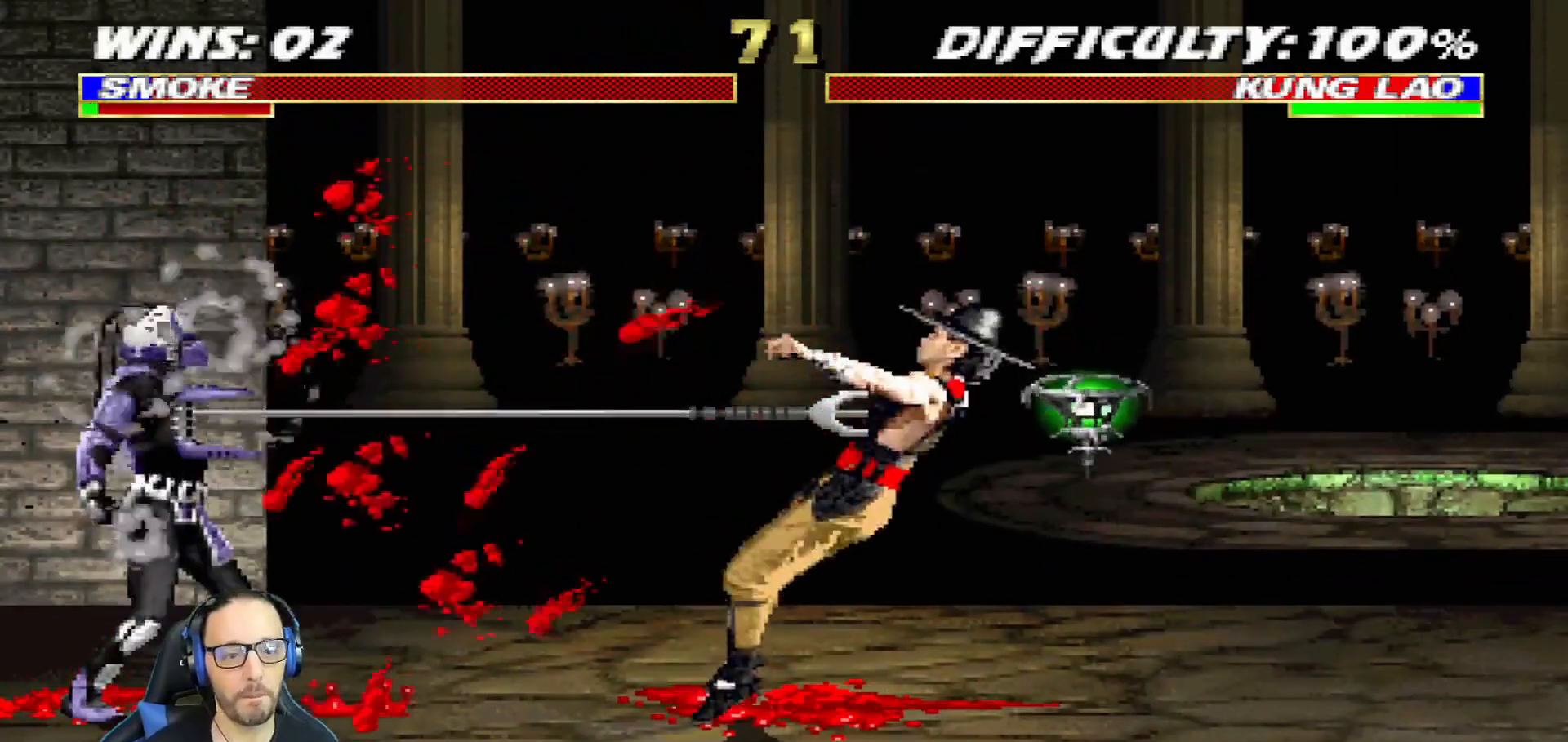
{"buttons": ["TRIANGLE", "L1", "DPAD_LEFT"], "left_stick": "center", "right_stick": "center", "events": [[317, "DPAD_LEFT", "down"], [317, "L1", "down"], [367, "TRIANGLE", "down"], [451, "TRIANGLE", "up"], [501, "TRIANGLE", "down"]]}
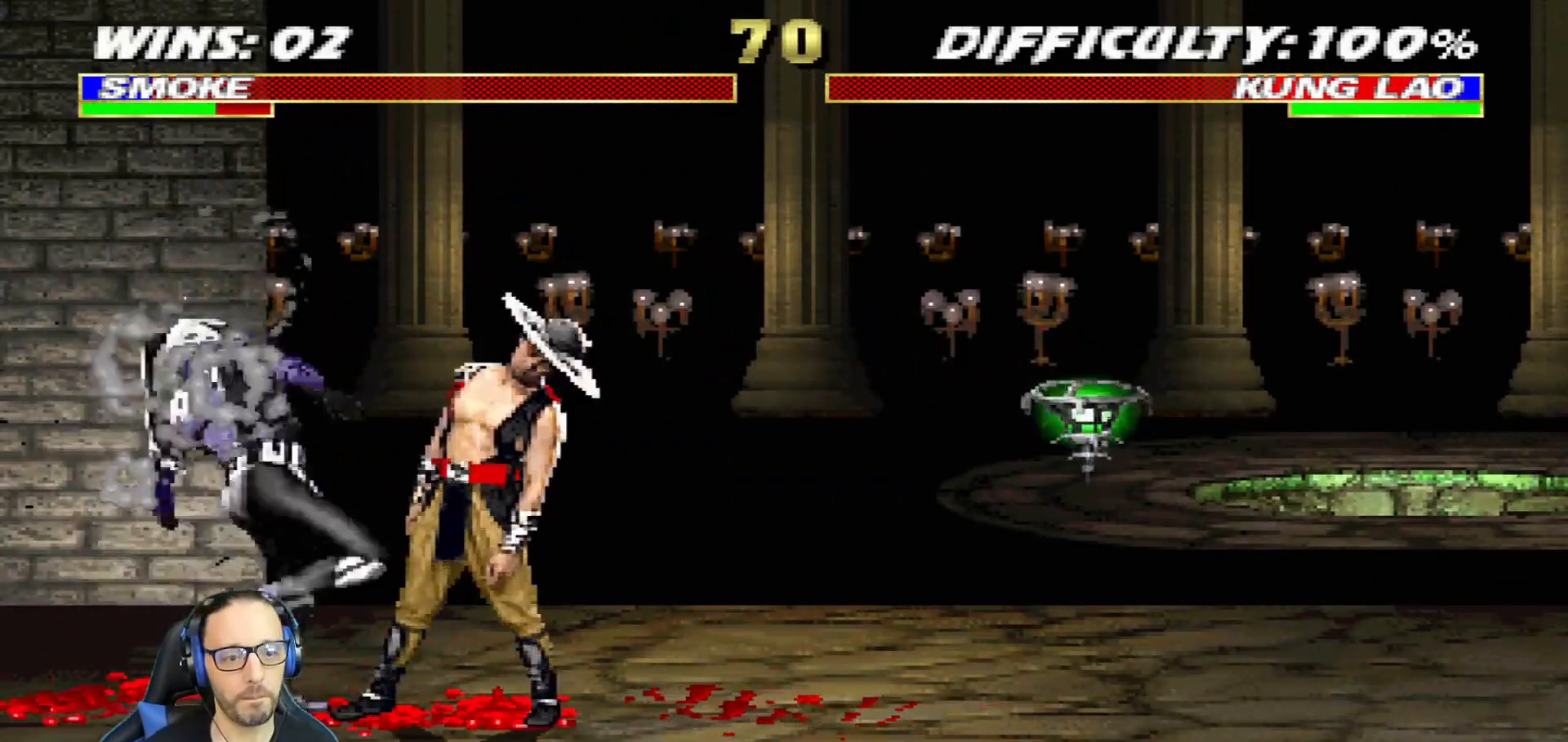
{"buttons": [], "left_stick": "center", "right_stick": "center", "events": [[133, "DPAD_LEFT", "up"], [166, "L1", "up"], [216, "TRIANGLE", "up"]]}
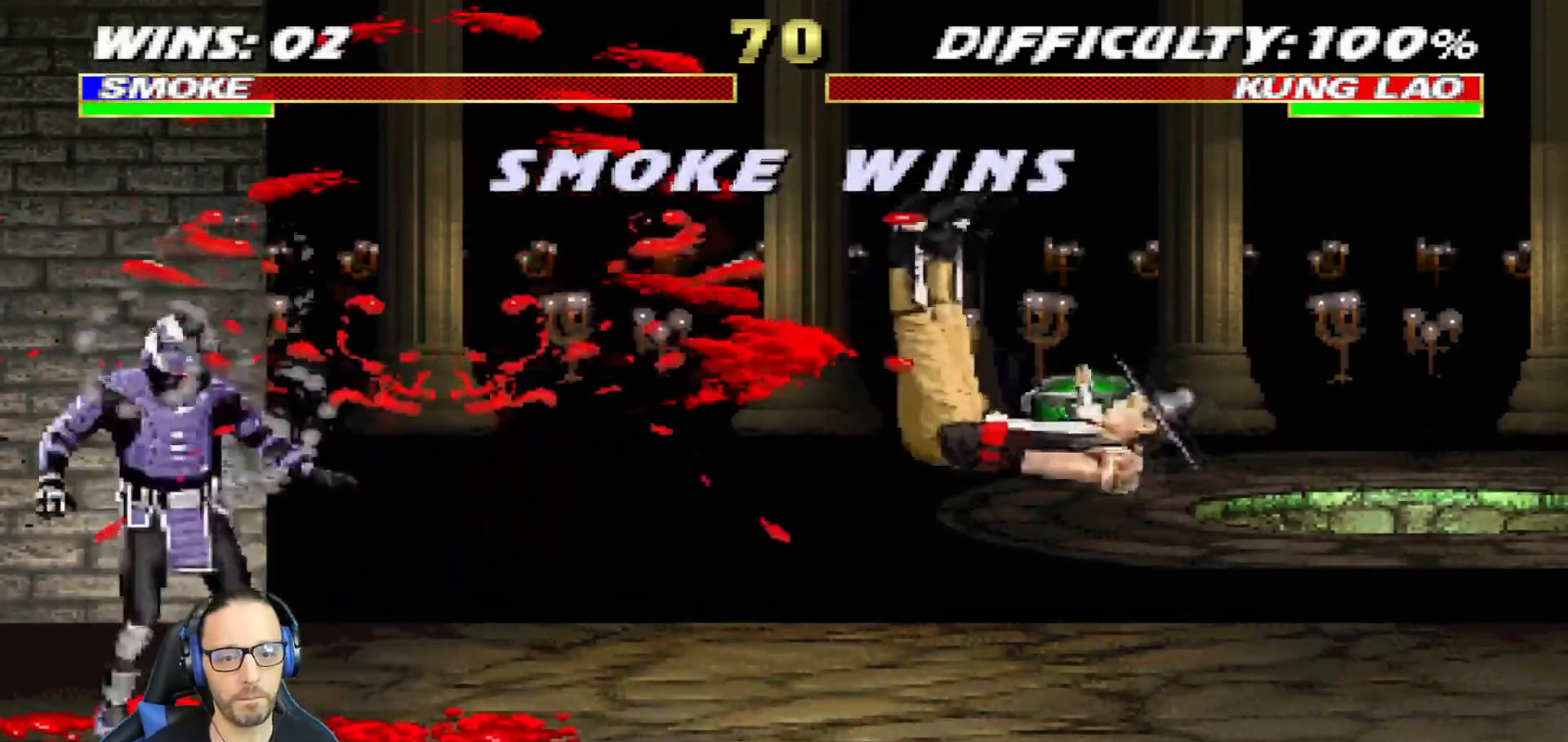
{"buttons": [], "left_stick": "center", "right_stick": "center", "events": []}
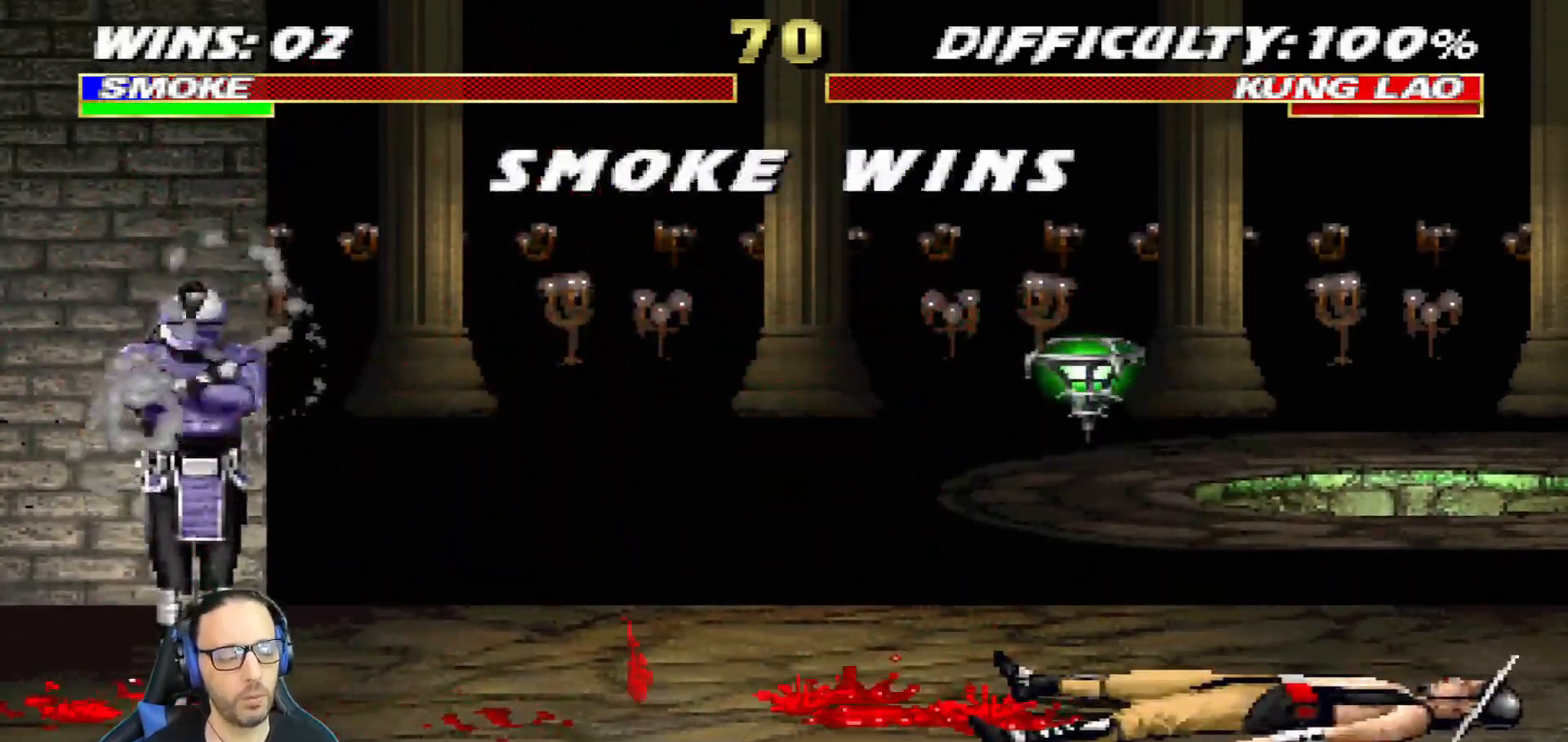
{"buttons": [], "left_stick": "center", "right_stick": "center", "events": []}
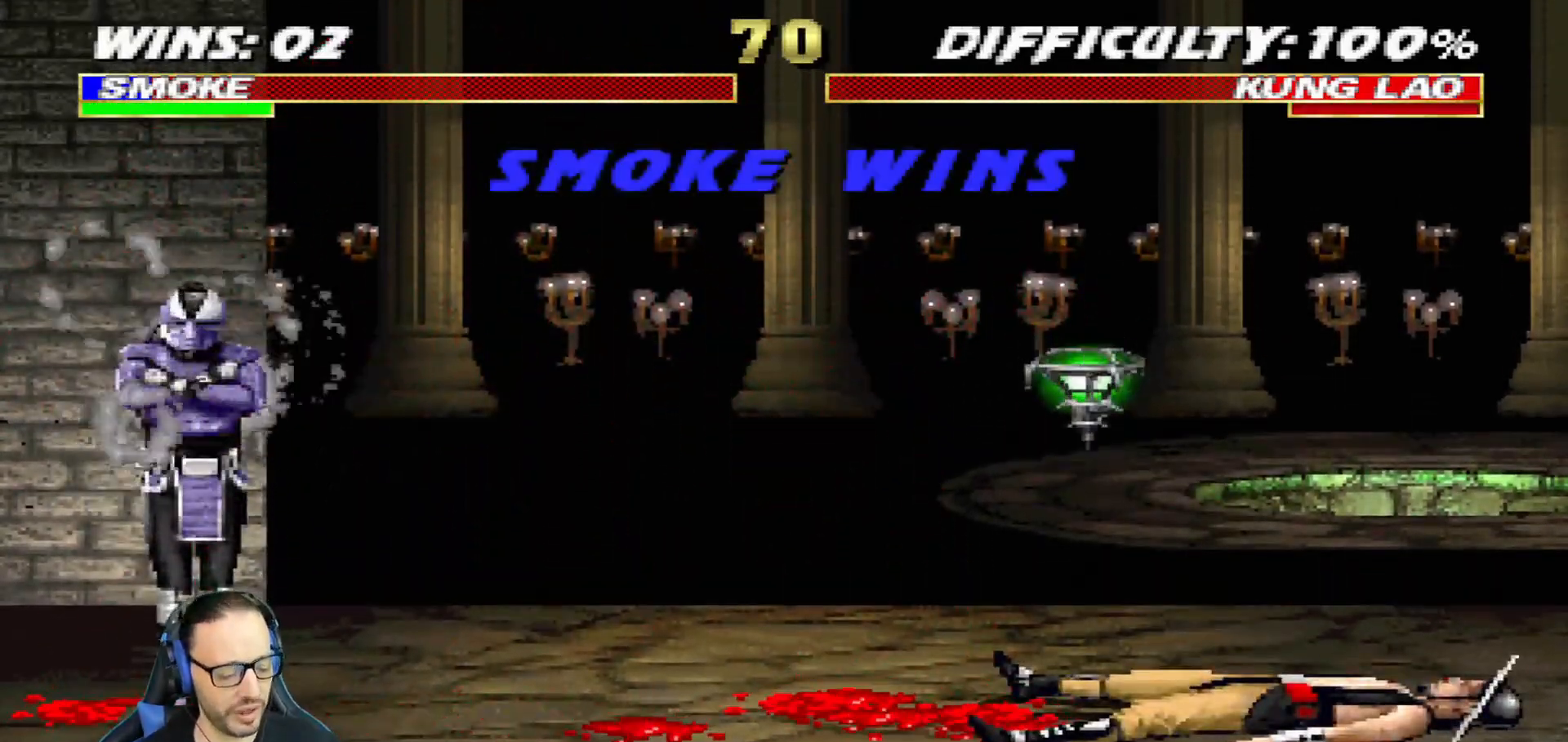
{"buttons": [], "left_stick": "center", "right_stick": "center", "events": []}
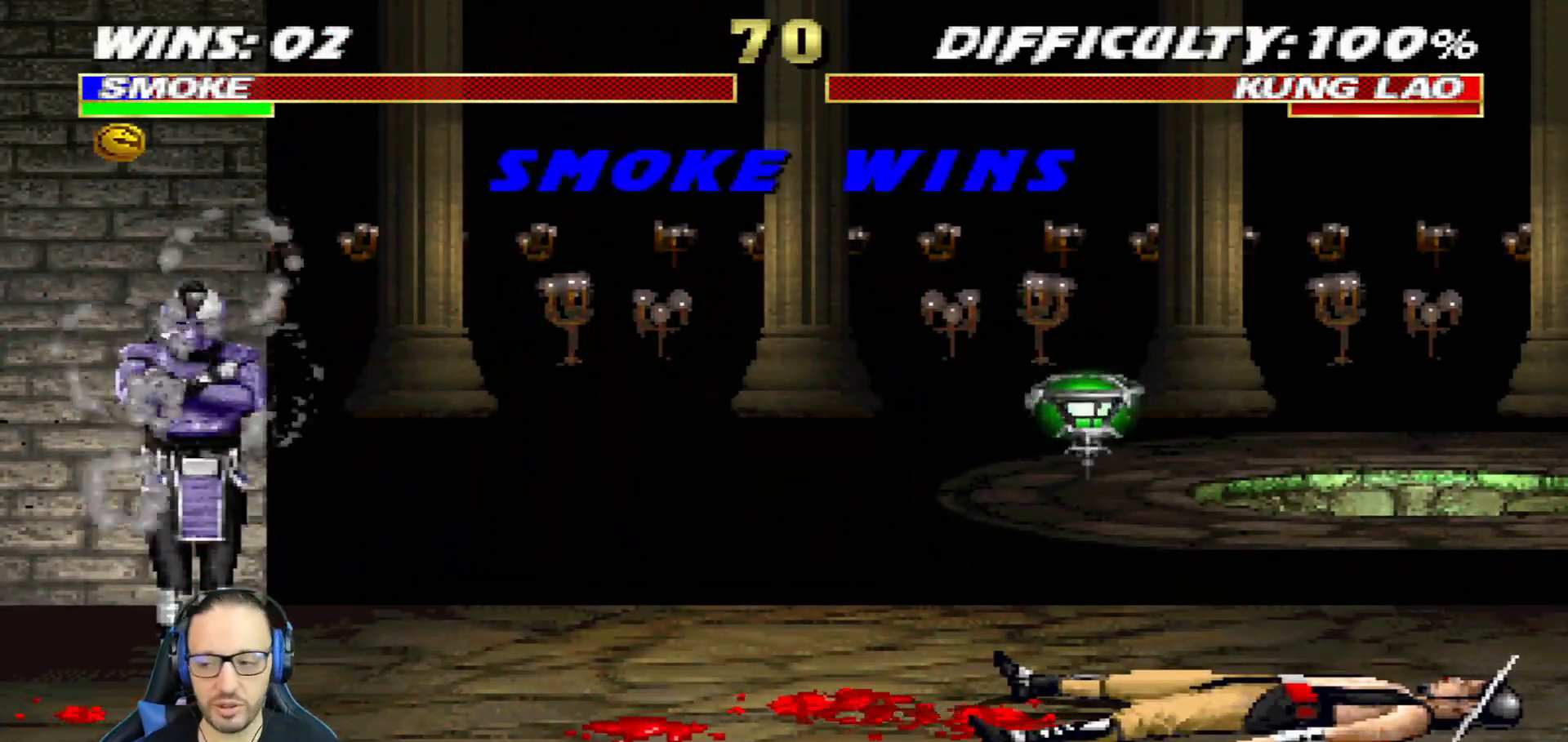
{"buttons": [], "left_stick": "center", "right_stick": "center", "events": []}
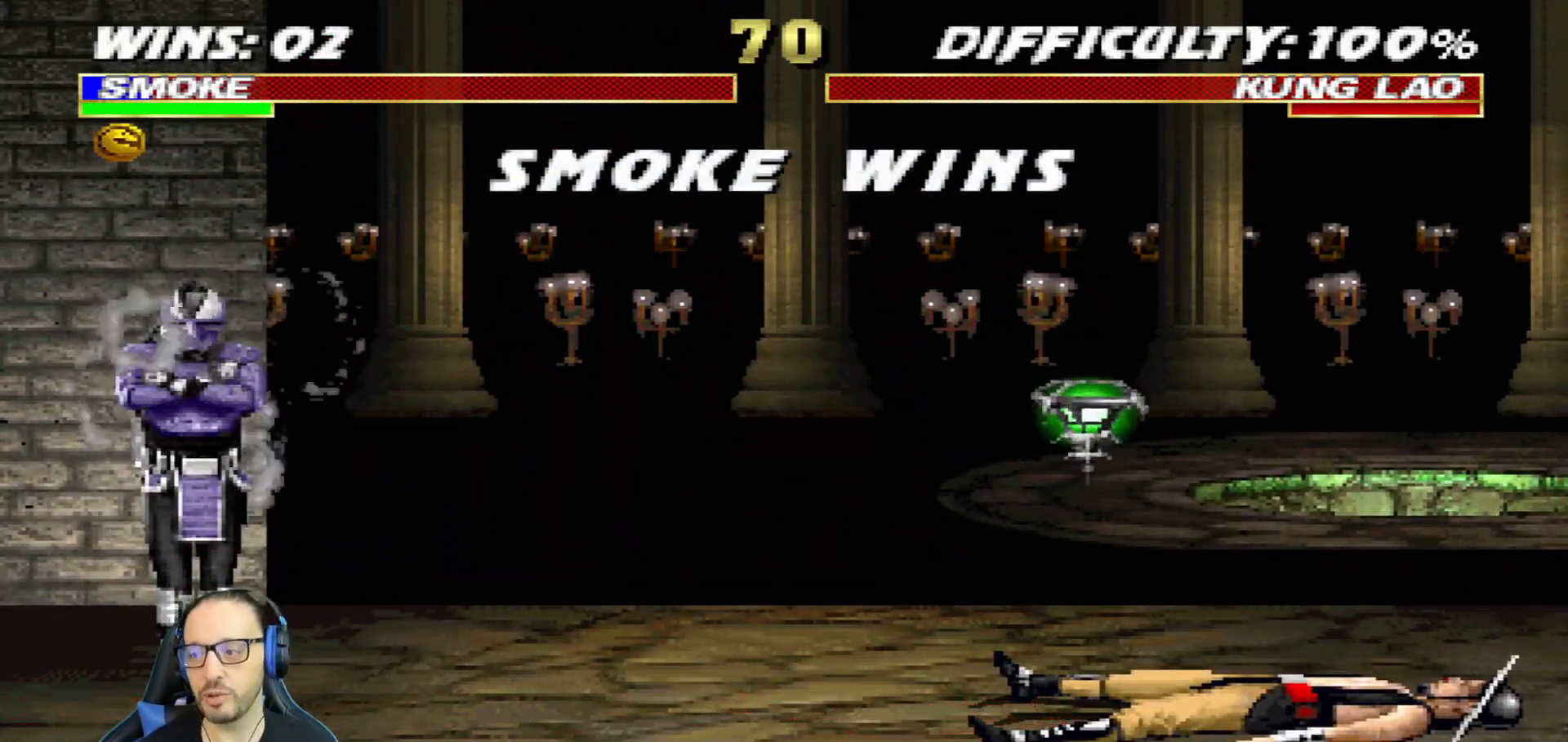
{"buttons": [], "left_stick": "center", "right_stick": "center", "events": []}
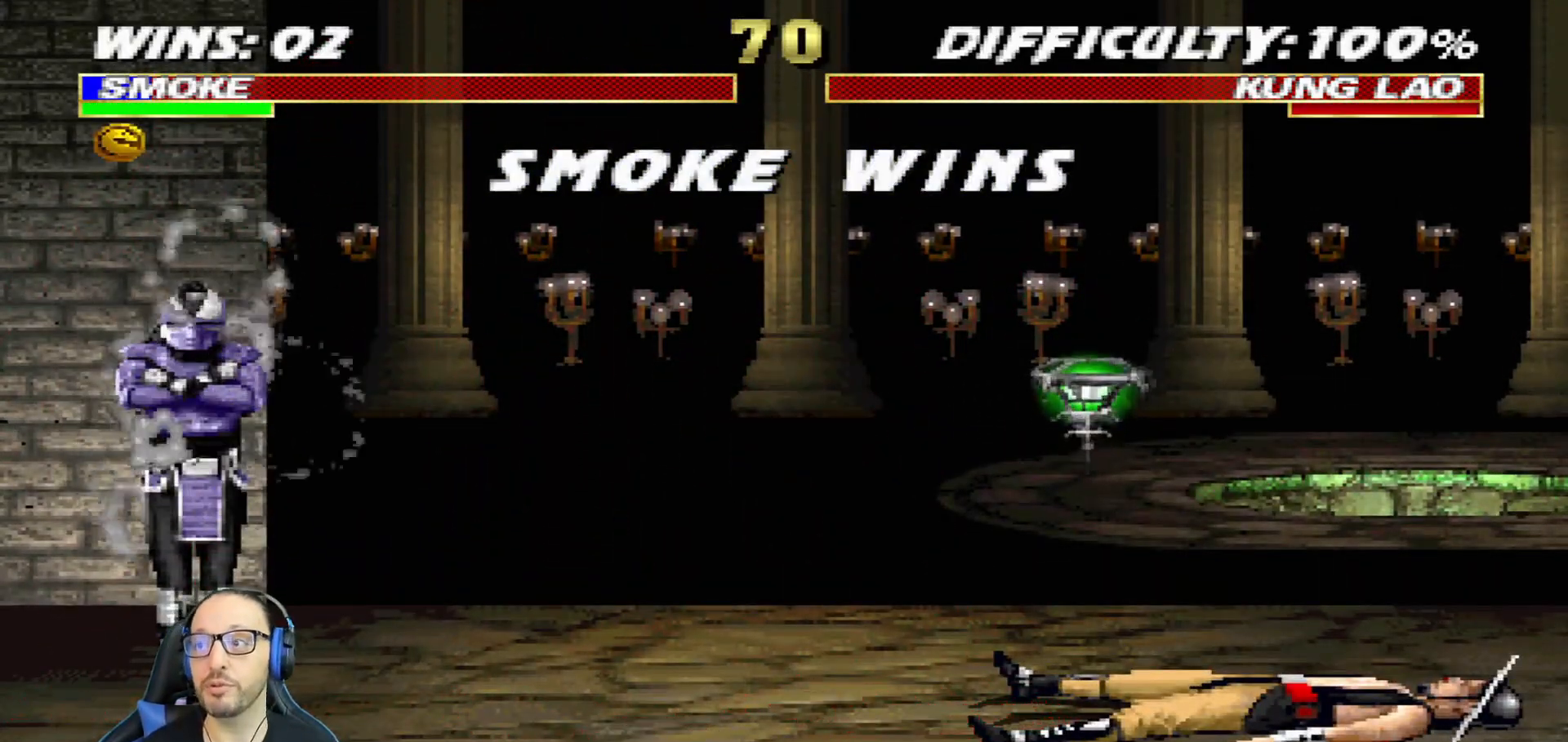
{"buttons": [], "left_stick": "center", "right_stick": "center", "events": []}
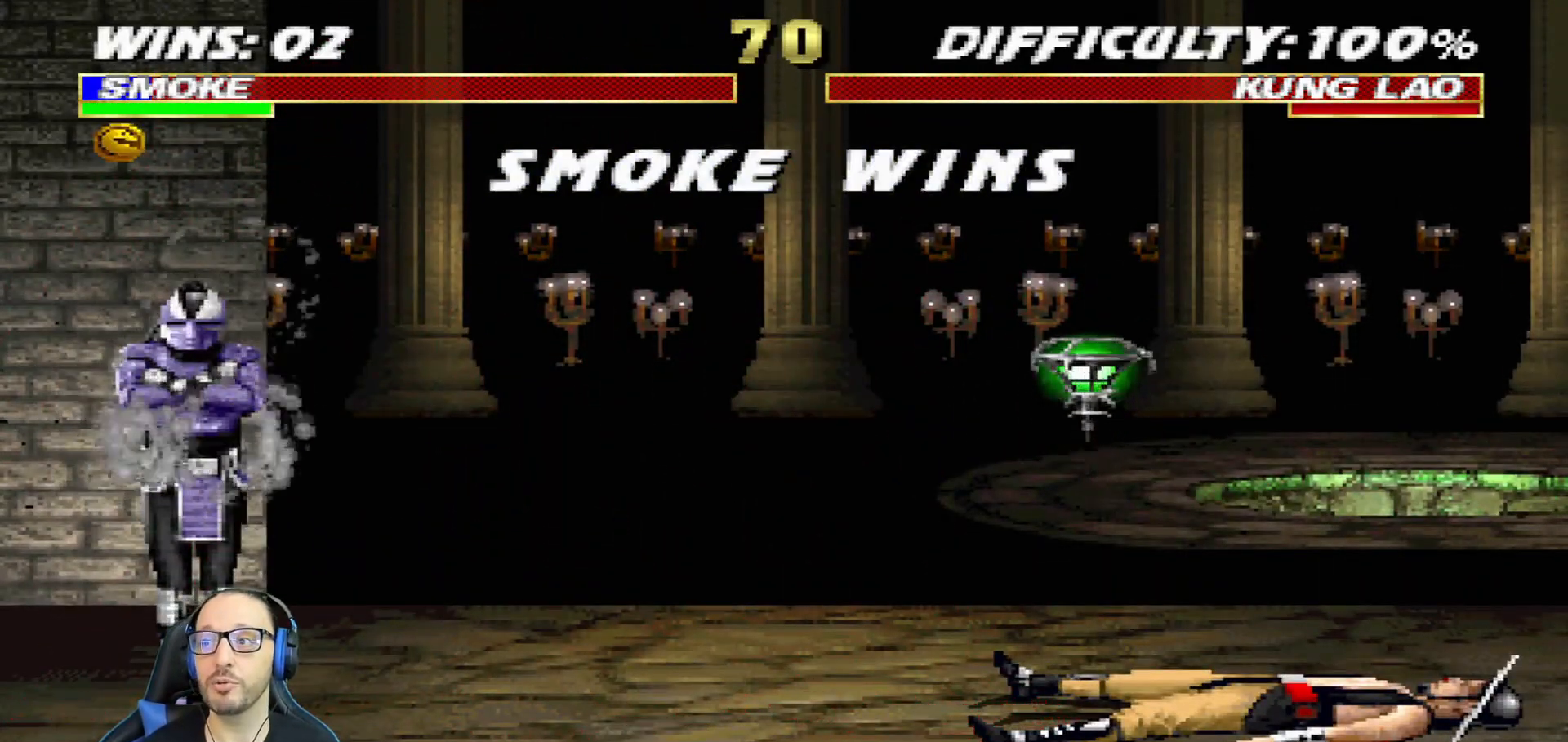
{"buttons": [], "left_stick": "center", "right_stick": "center", "events": []}
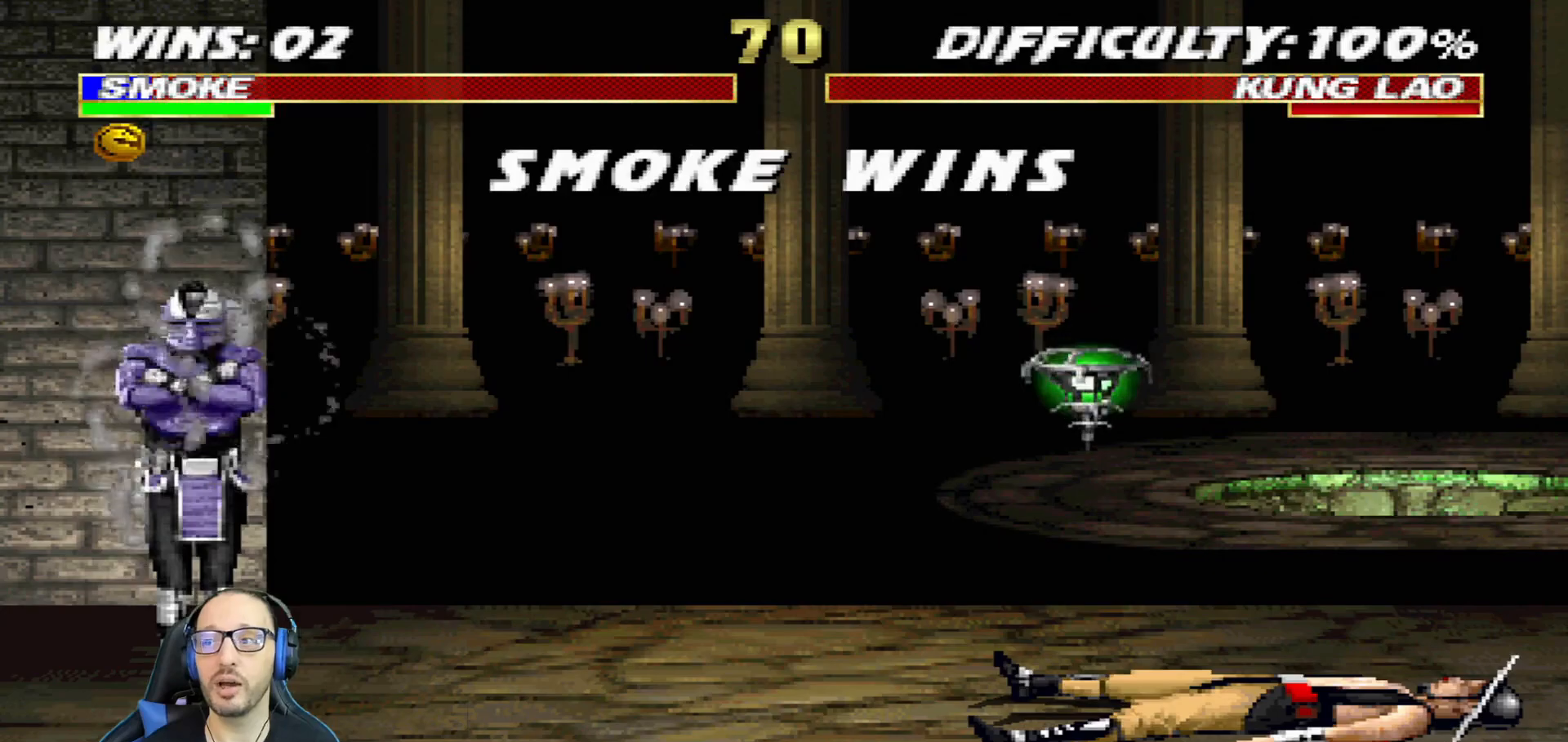
{"buttons": [], "left_stick": "center", "right_stick": "center", "events": []}